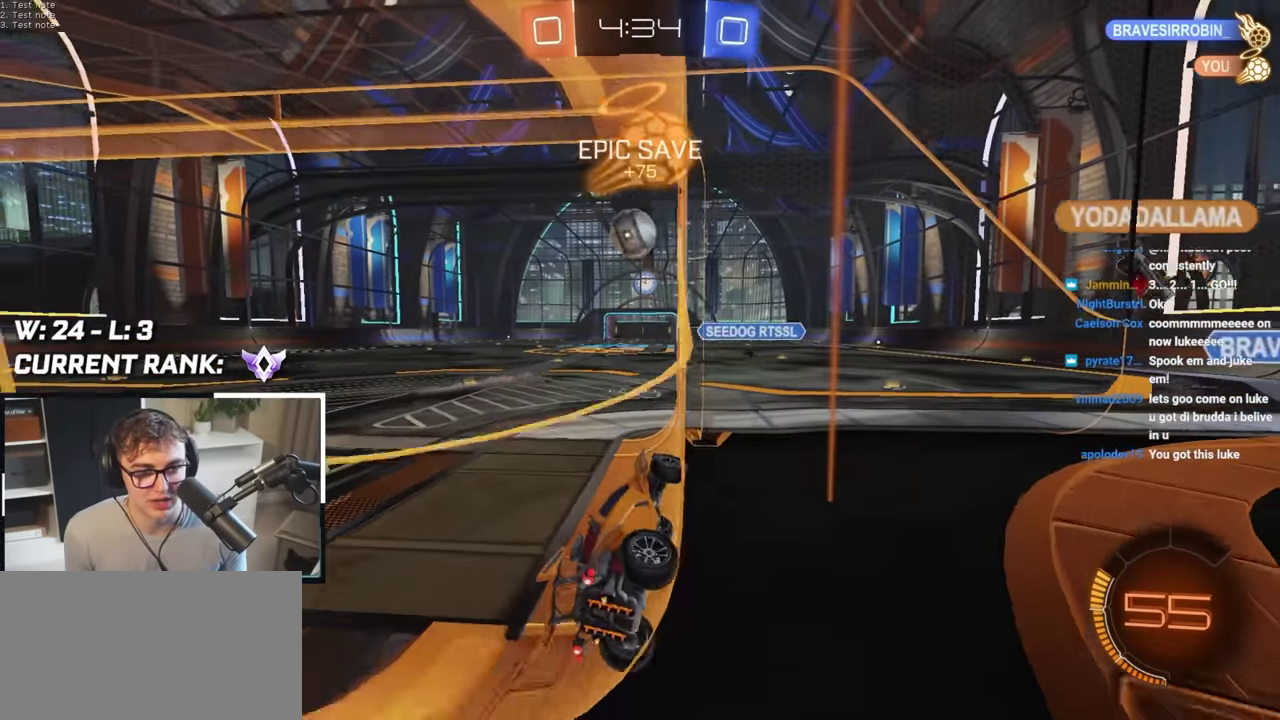
Gameplay with a controller (PlayStation layout); each line is a JSON object with the inputs held at the frame after it. "events" lists button and stick changes between this image and that frame as [ms after this image, input, new state], when the widget could be followed in between.
{"buttons": [], "left_stick": "center", "right_stick": "center", "events": [[33, "left_stick", "up"], [417, "left_stick", "up-left"], [483, "left_stick", "center"]]}
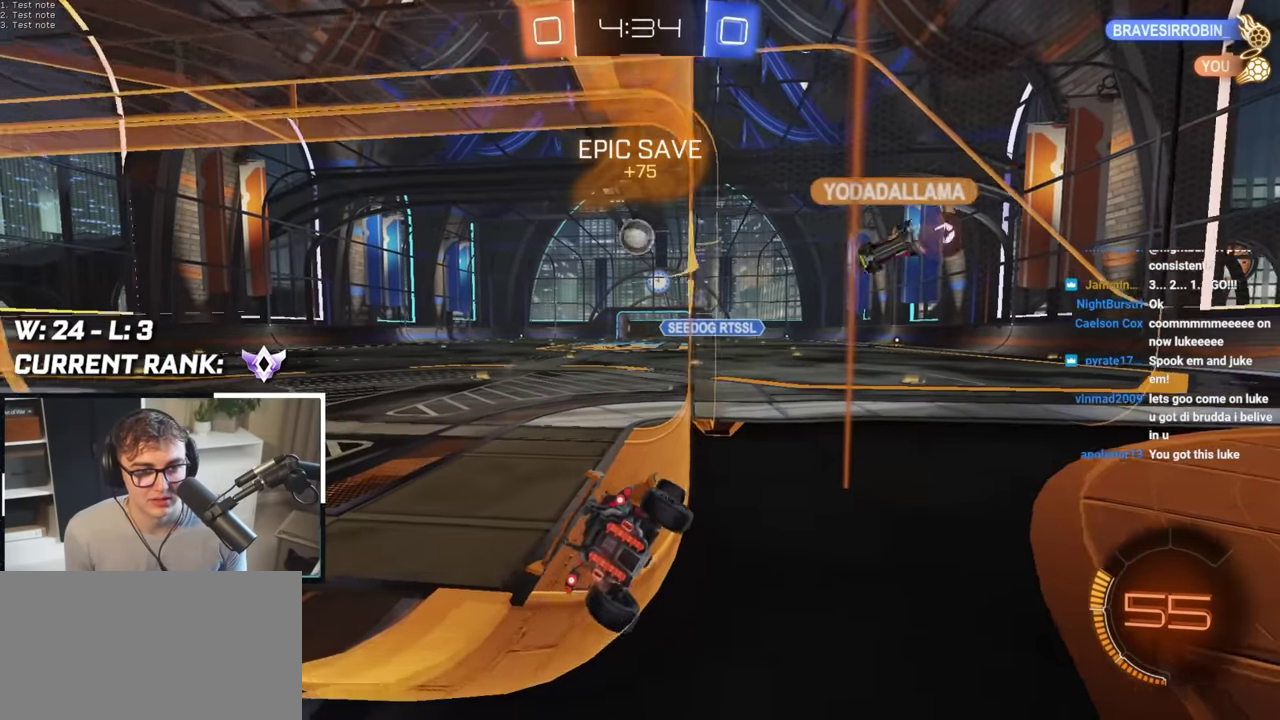
{"buttons": [], "left_stick": "center", "right_stick": "center", "events": []}
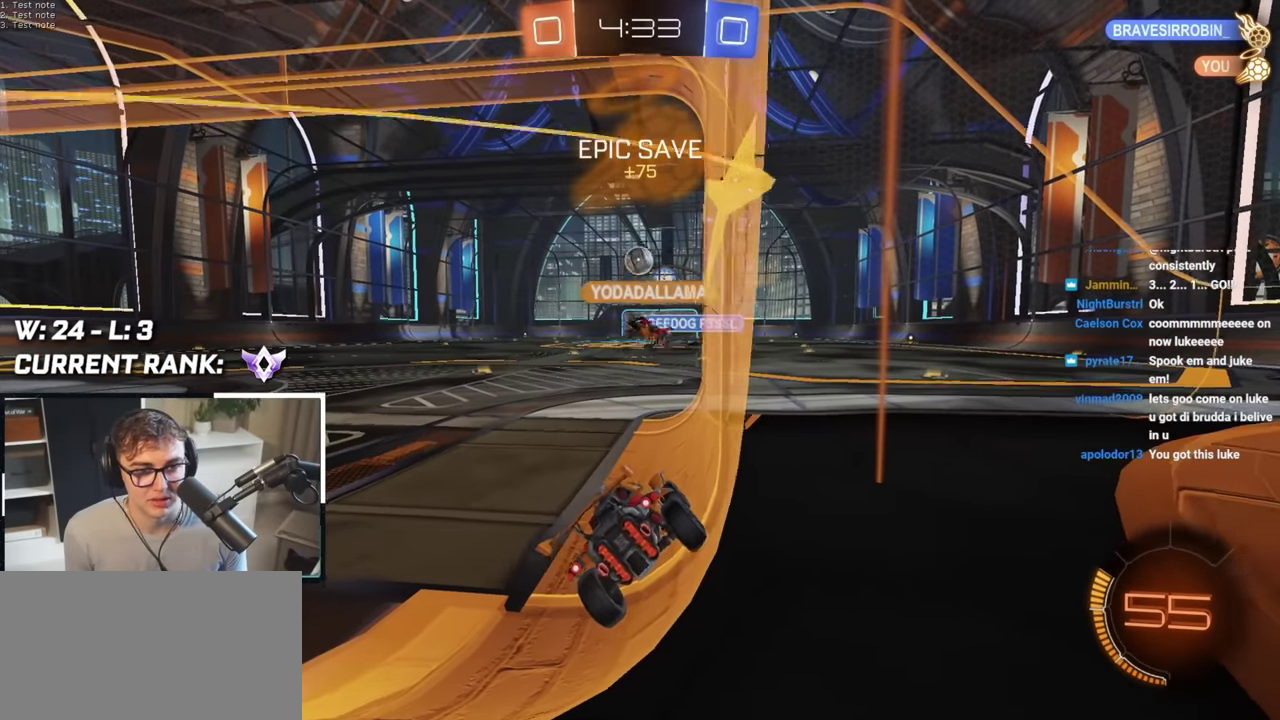
{"buttons": [], "left_stick": "up", "right_stick": "center", "events": [[350, "left_stick", "up"]]}
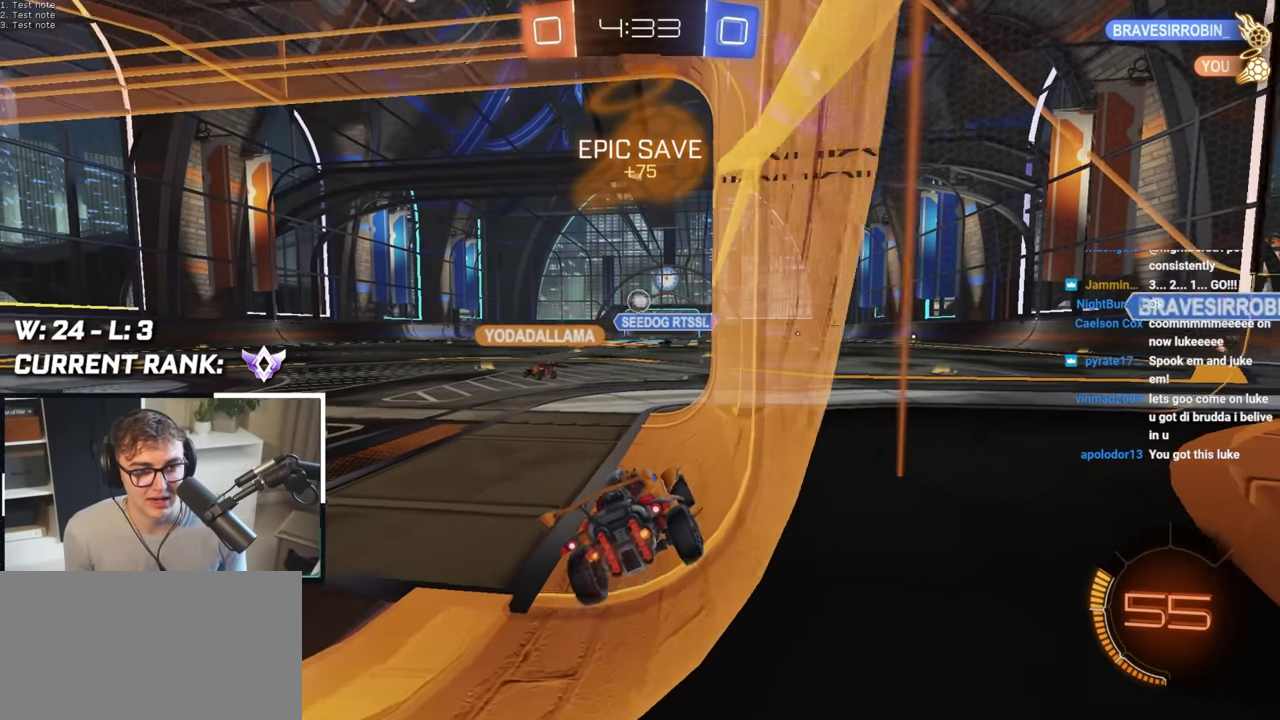
{"buttons": [], "left_stick": "center", "right_stick": "center", "events": [[67, "left_stick", "up-left"], [200, "left_stick", "center"], [250, "left_stick", "up-left"], [417, "left_stick", "center"]]}
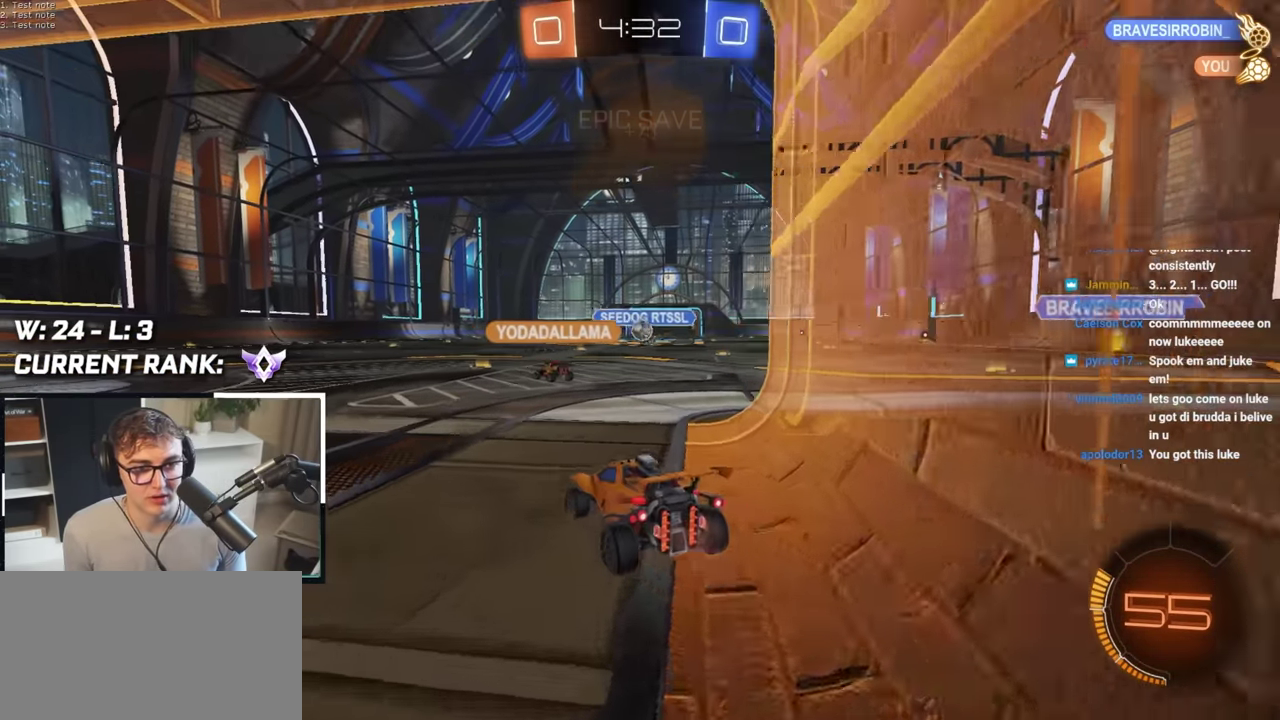
{"buttons": [], "left_stick": "down", "right_stick": "center", "events": [[400, "left_stick", "down"]]}
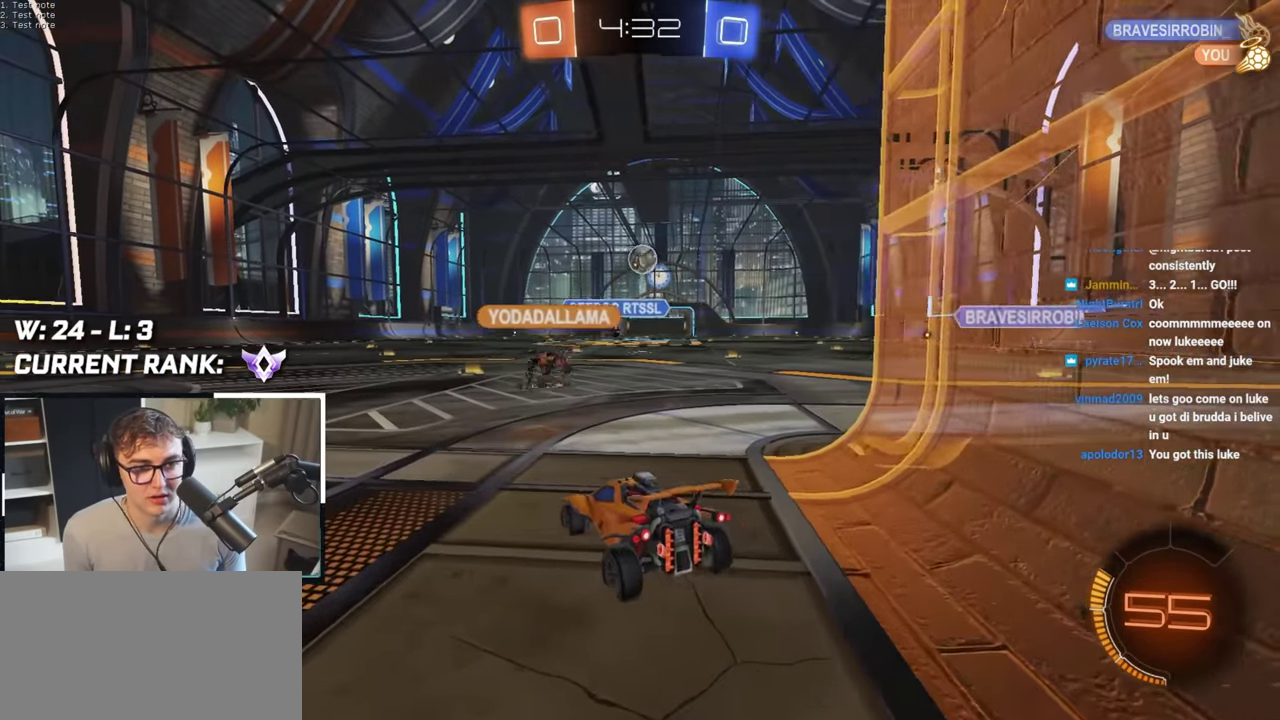
{"buttons": ["TRIANGLE"], "left_stick": "up", "right_stick": "center", "events": [[17, "left_stick", "down-left"], [350, "left_stick", "up"], [500, "TRIANGLE", "down"]]}
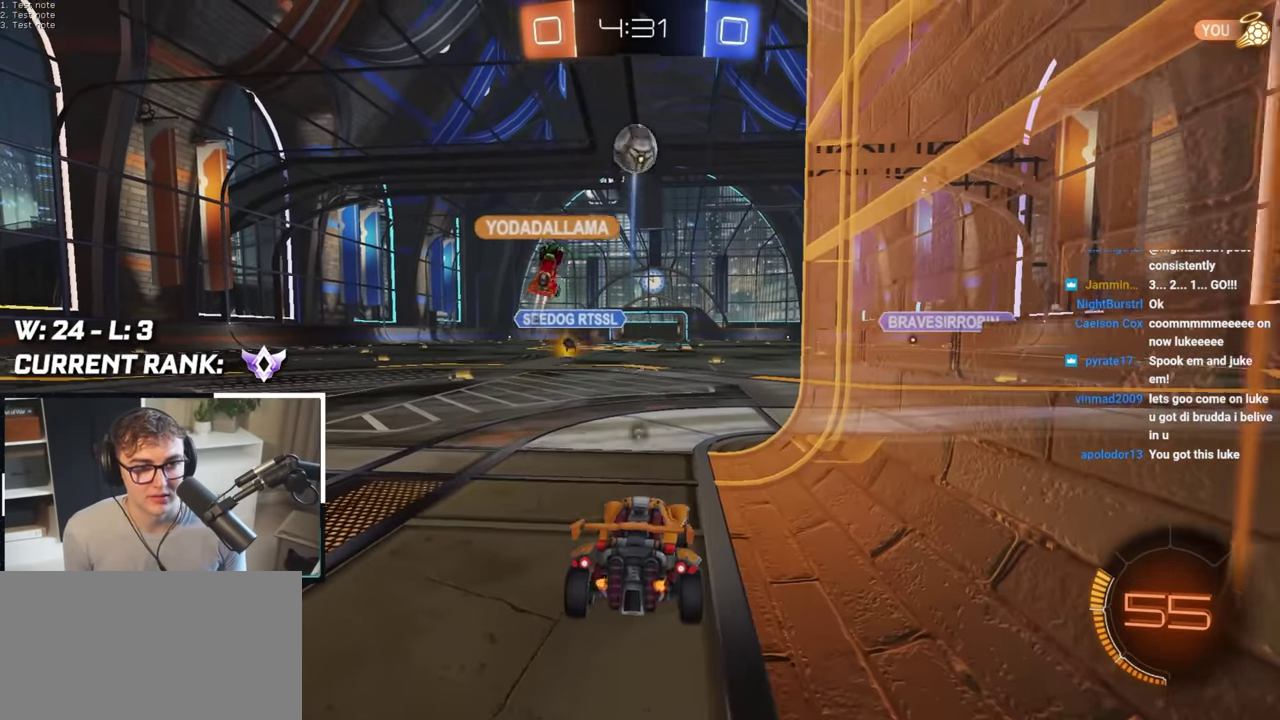
{"buttons": [], "left_stick": "up", "right_stick": "center", "events": [[133, "TRIANGLE", "up"]]}
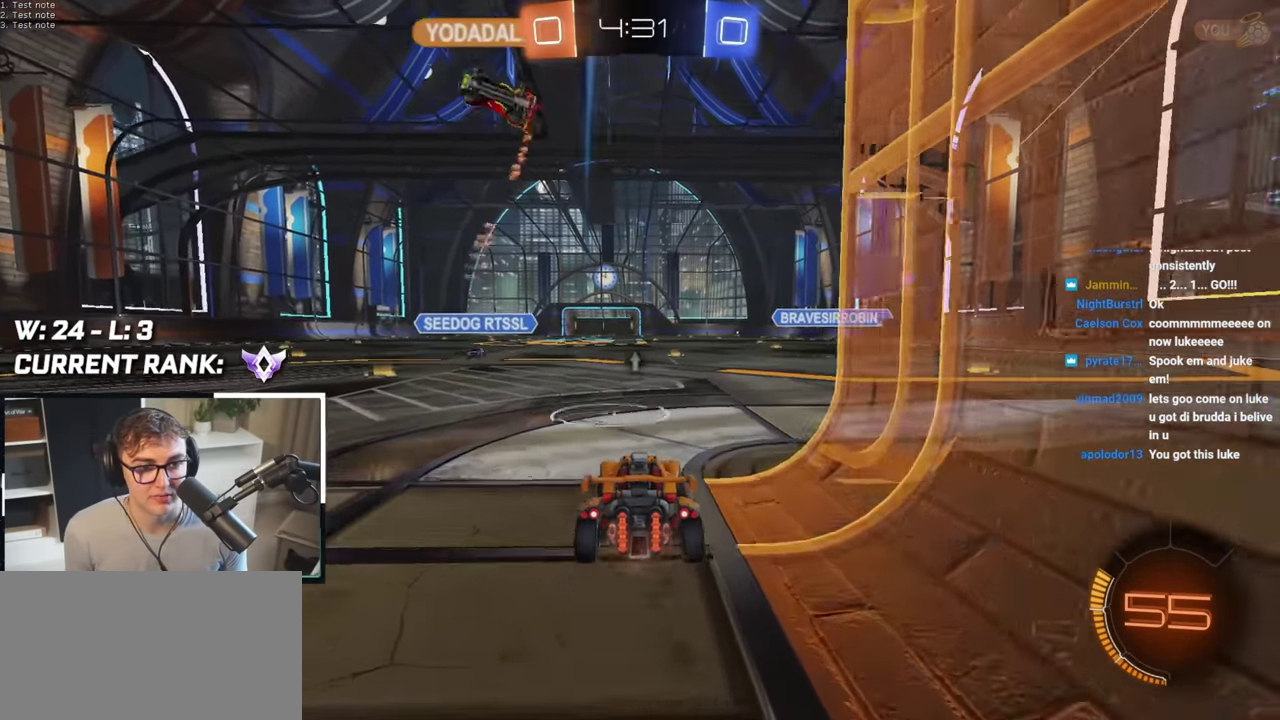
{"buttons": [], "left_stick": "up-right", "right_stick": "center", "events": [[483, "left_stick", "up-right"]]}
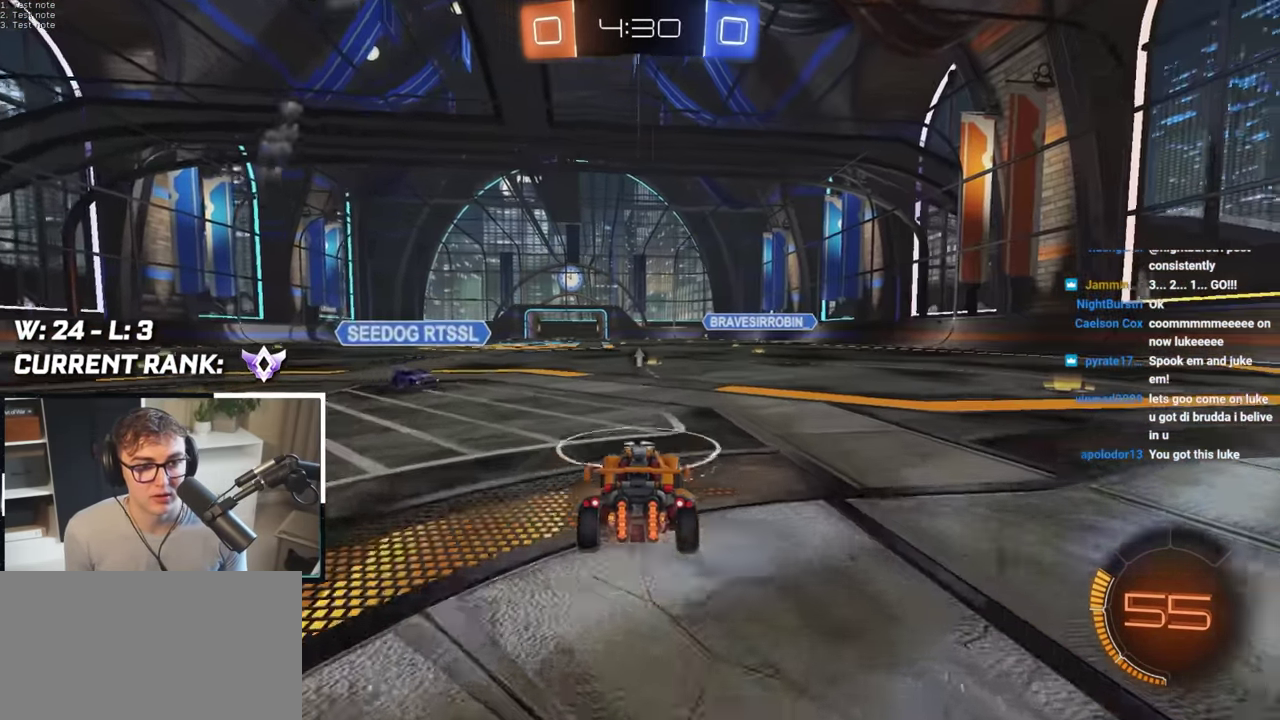
{"buttons": [], "left_stick": "up", "right_stick": "center", "events": [[233, "left_stick", "up"], [283, "left_stick", "up-left"], [483, "left_stick", "up"]]}
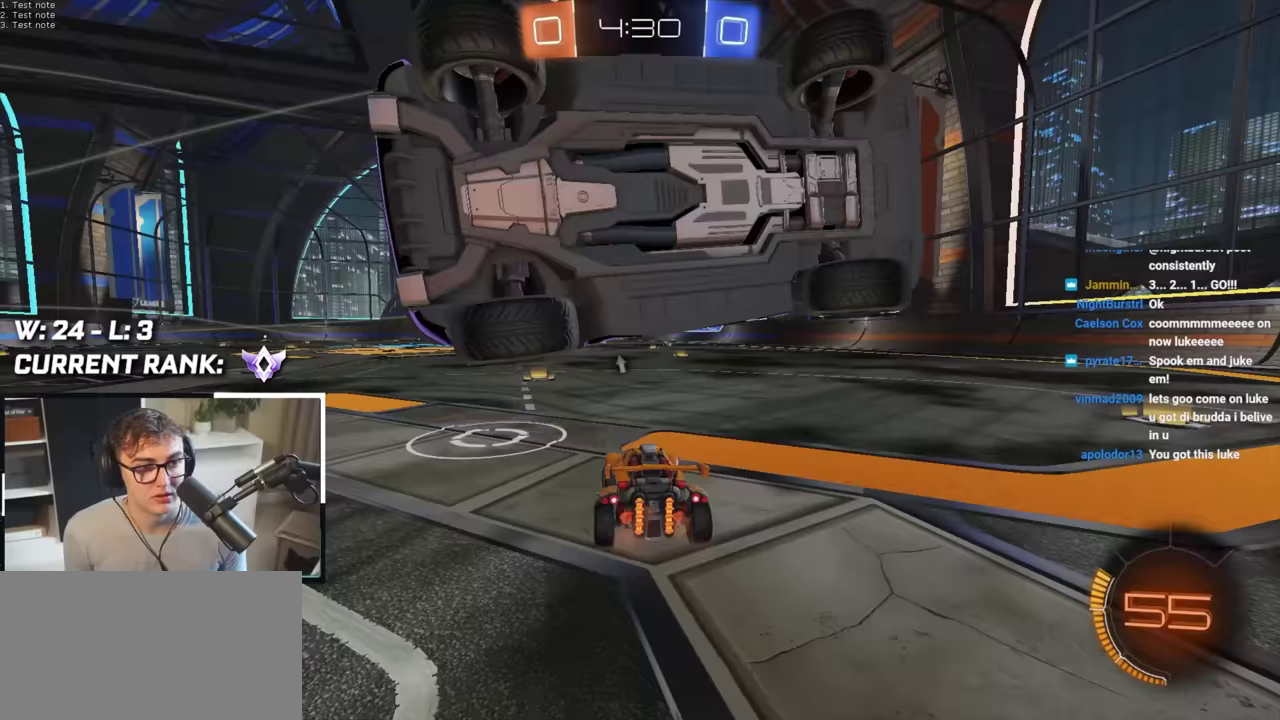
{"buttons": [], "left_stick": "center", "right_stick": "center", "events": [[250, "left_stick", "center"]]}
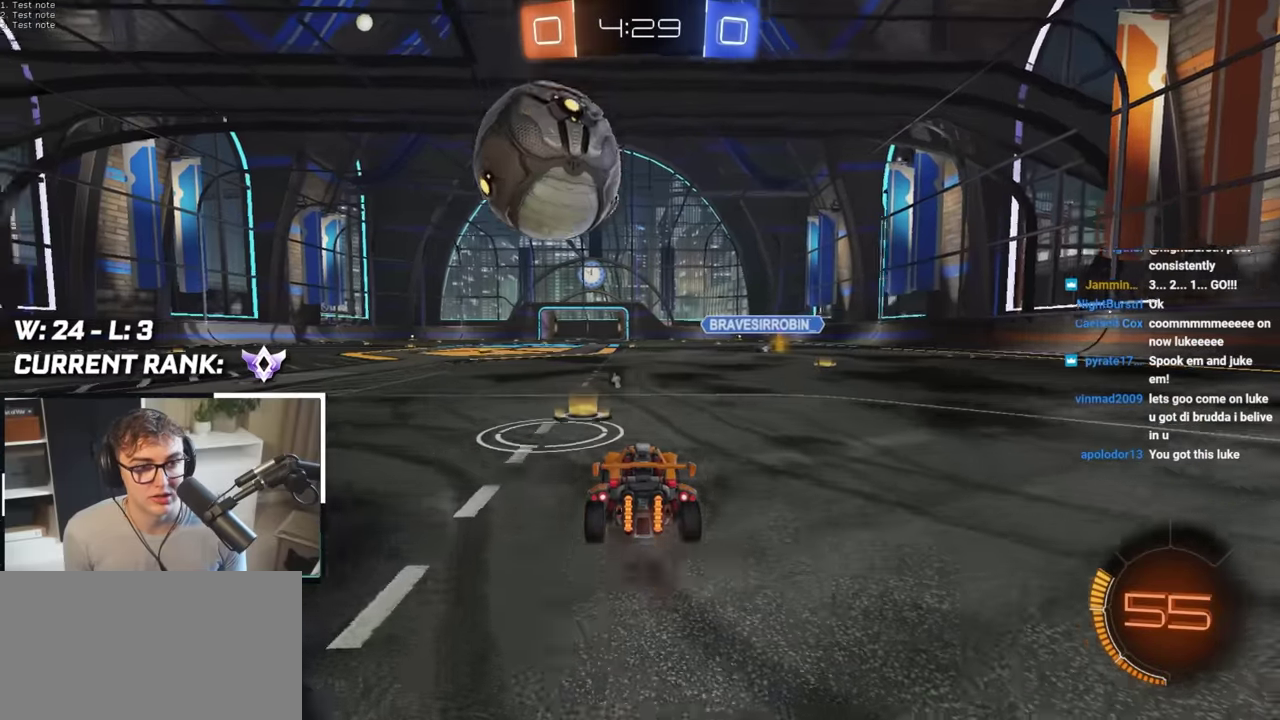
{"buttons": ["CROSS"], "left_stick": "center", "right_stick": "center", "events": [[83, "L2", "down"], [117, "left_stick", "up-left"], [183, "left_stick", "center"], [250, "CROSS", "down"], [300, "left_stick", "down-right"], [367, "CROSS", "up"], [367, "left_stick", "center"], [433, "CROSS", "down"], [433, "L2", "up"]]}
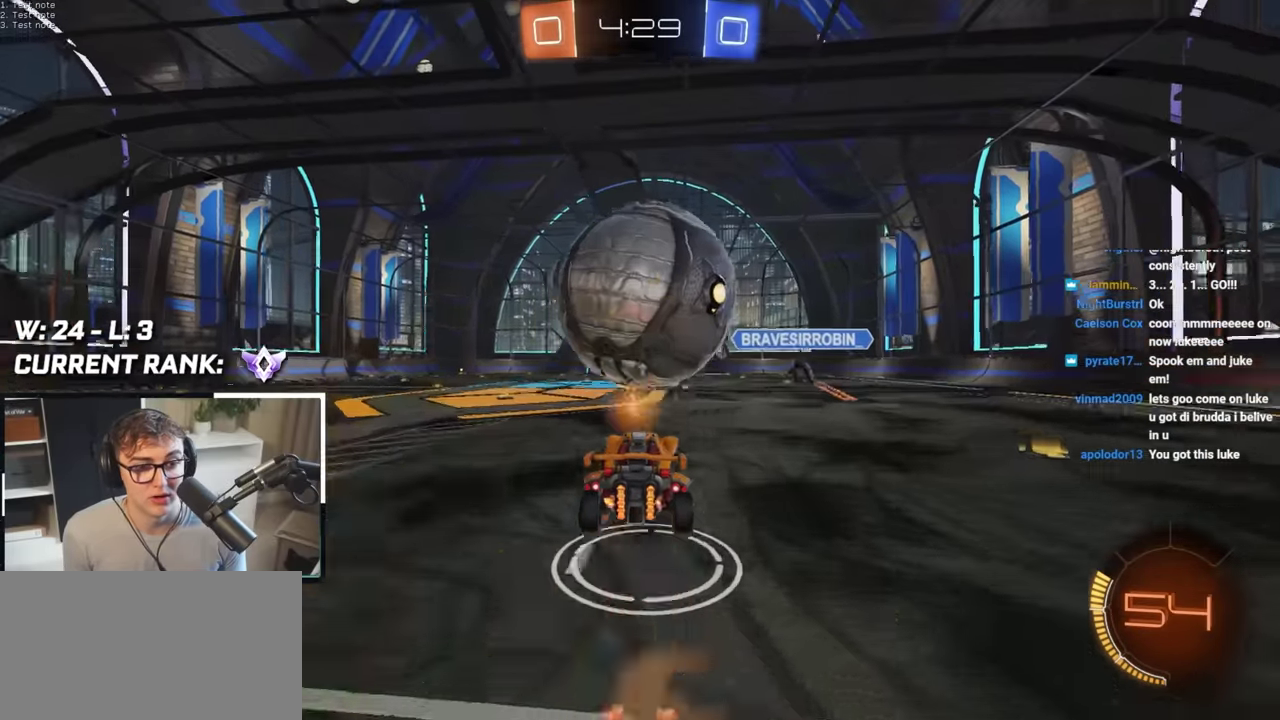
{"buttons": [], "left_stick": "right", "right_stick": "center", "events": [[50, "left_stick", "right"], [100, "CROSS", "up"], [217, "left_stick", "down-right"], [333, "left_stick", "right"]]}
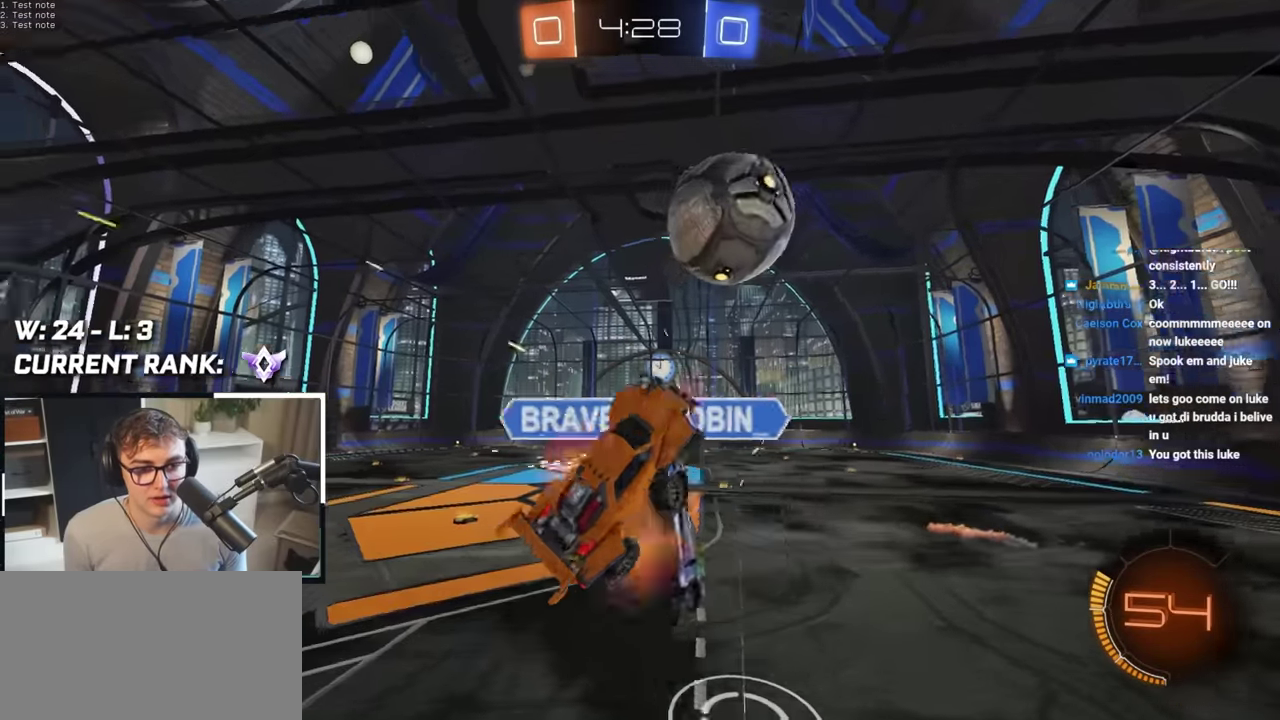
{"buttons": ["TRIANGLE"], "left_stick": "down-right", "right_stick": "center", "events": [[350, "left_stick", "down-right"], [417, "TRIANGLE", "down"]]}
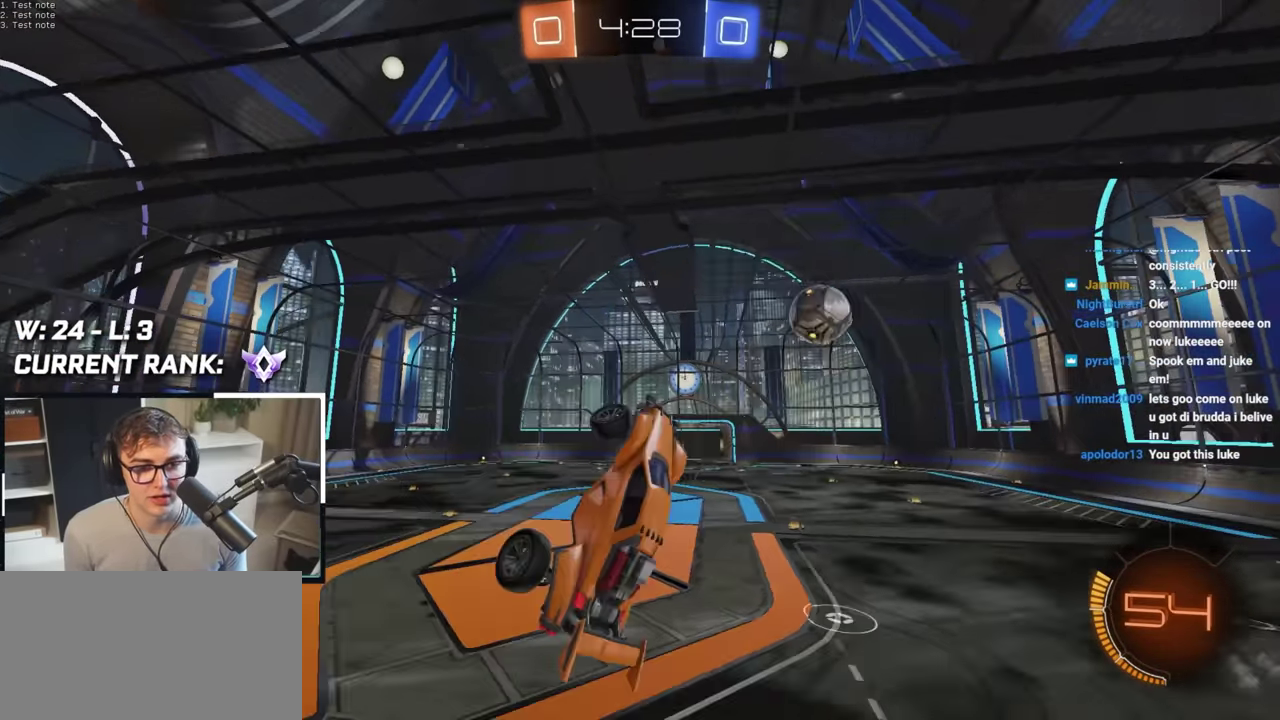
{"buttons": ["L2", "R1"], "left_stick": "up-right", "right_stick": "center", "events": [[50, "TRIANGLE", "up"], [183, "R1", "down"], [200, "L2", "down"], [300, "left_stick", "right"], [467, "left_stick", "up-right"]]}
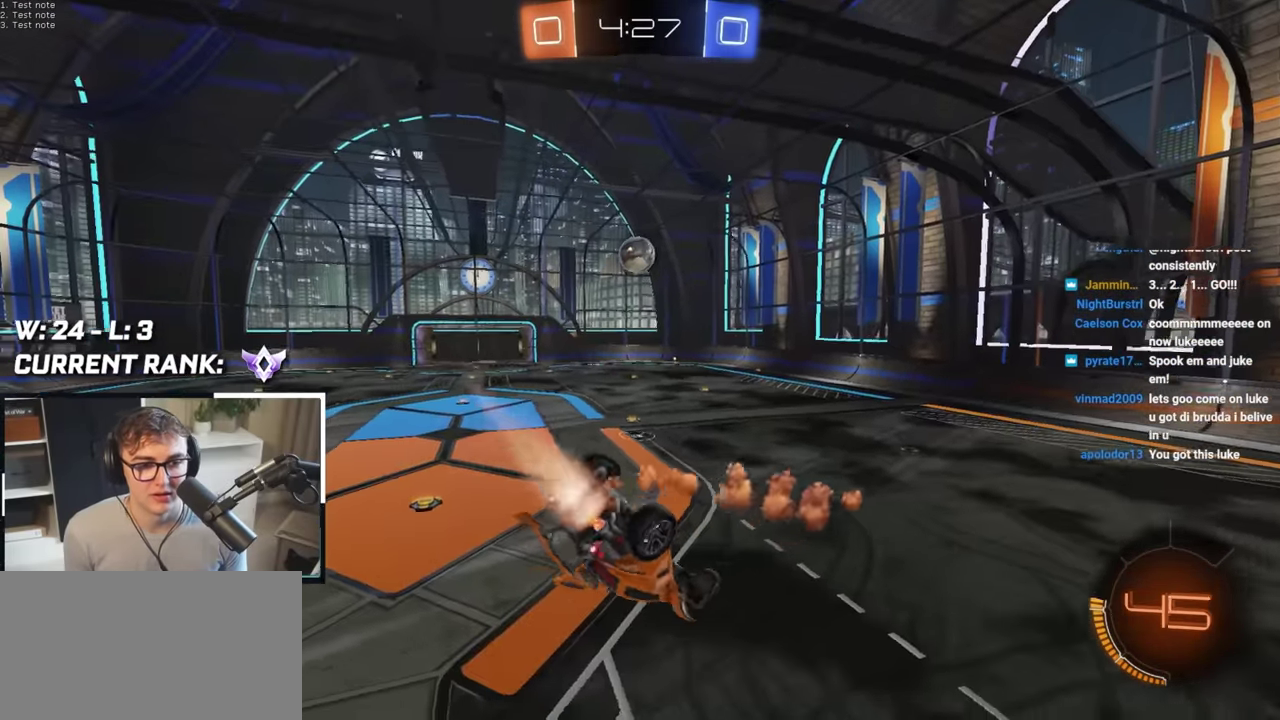
{"buttons": ["L2"], "left_stick": "up-right", "right_stick": "center", "events": [[17, "left_stick", "right"], [67, "left_stick", "down-right"], [150, "left_stick", "down"], [200, "R1", "up"], [333, "left_stick", "center"], [467, "left_stick", "up-right"]]}
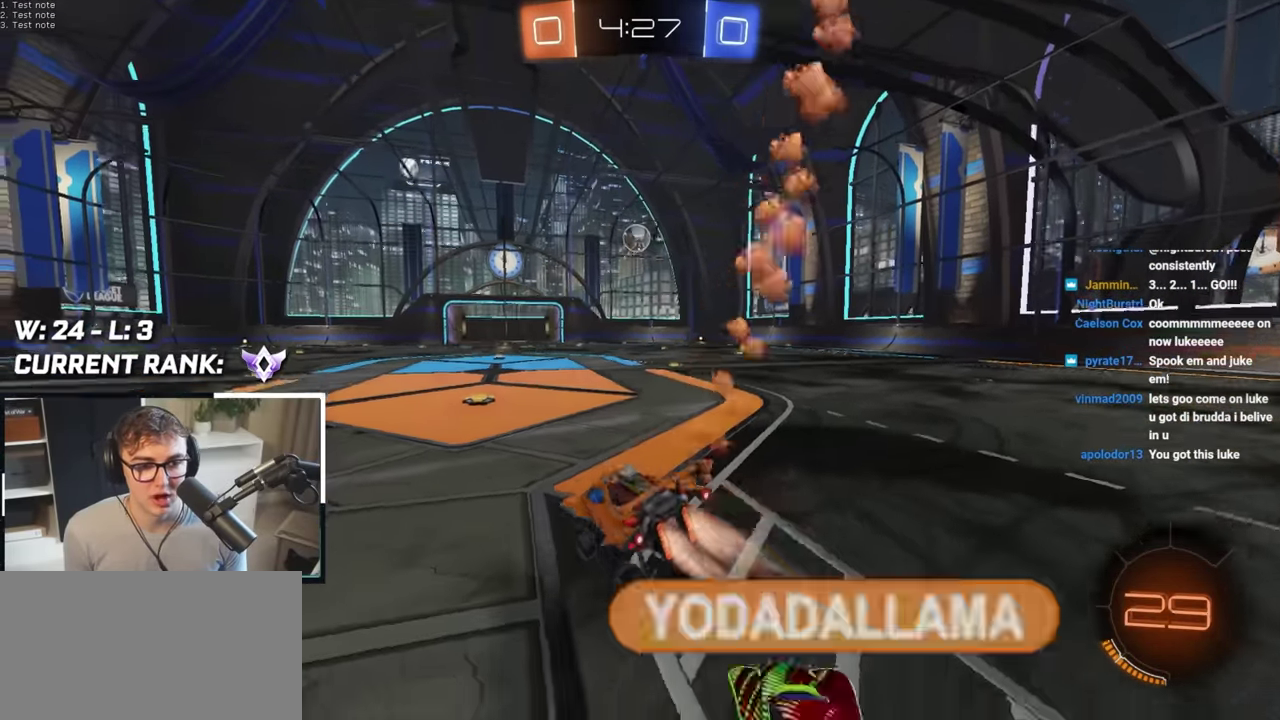
{"buttons": ["L2"], "left_stick": "up", "right_stick": "center", "events": [[67, "left_stick", "up"], [283, "left_stick", "up-right"], [417, "left_stick", "up"]]}
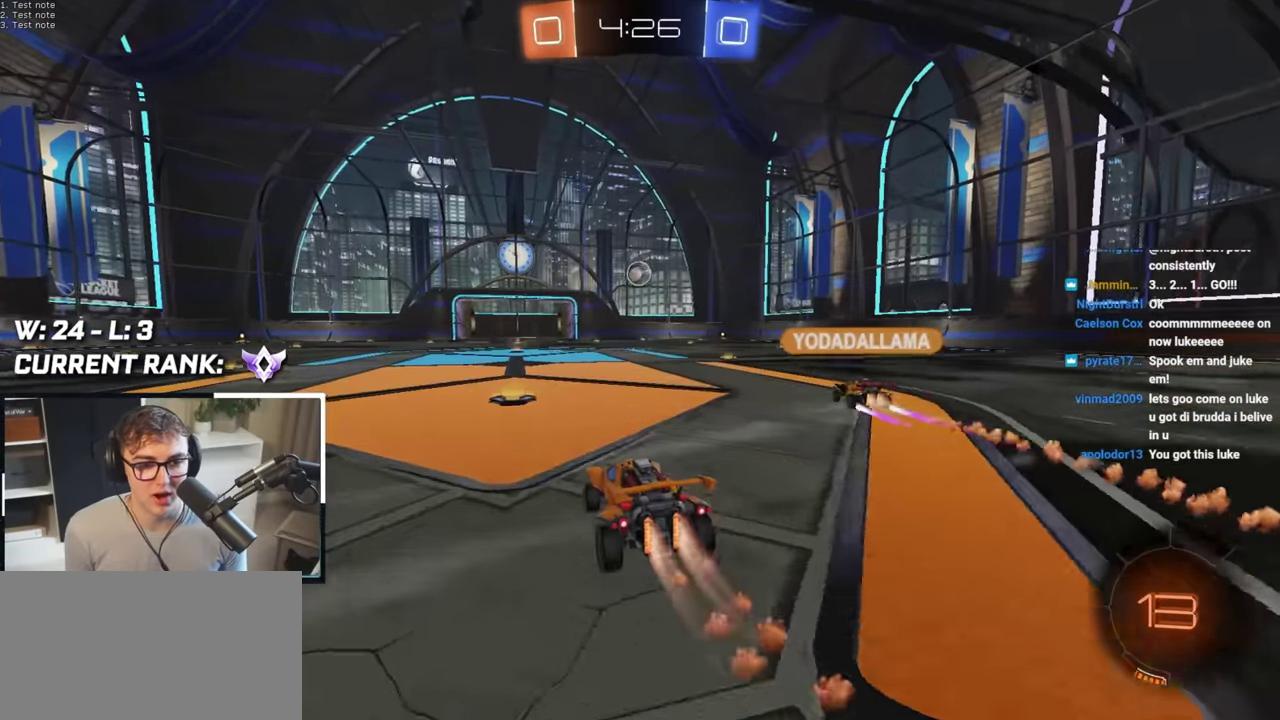
{"buttons": ["L2", "R1"], "left_stick": "down-right", "right_stick": "center", "events": [[33, "CROSS", "down"], [33, "R1", "down"], [83, "left_stick", "up-right"], [100, "CROSS", "up"], [167, "CROSS", "down"], [200, "L3", "down"], [200, "left_stick", "center"], [333, "L3", "up"], [333, "left_stick", "down"], [350, "CROSS", "up"], [383, "left_stick", "down-right"]]}
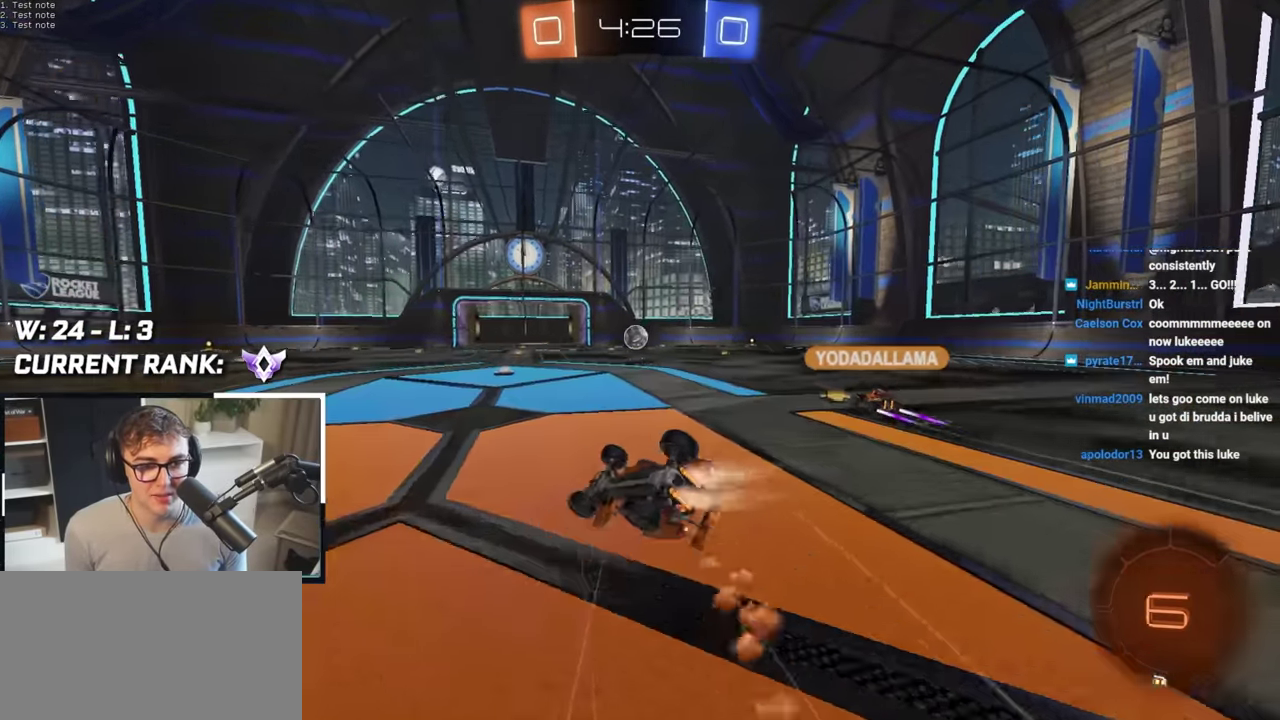
{"buttons": [], "left_stick": "center", "right_stick": "center"}
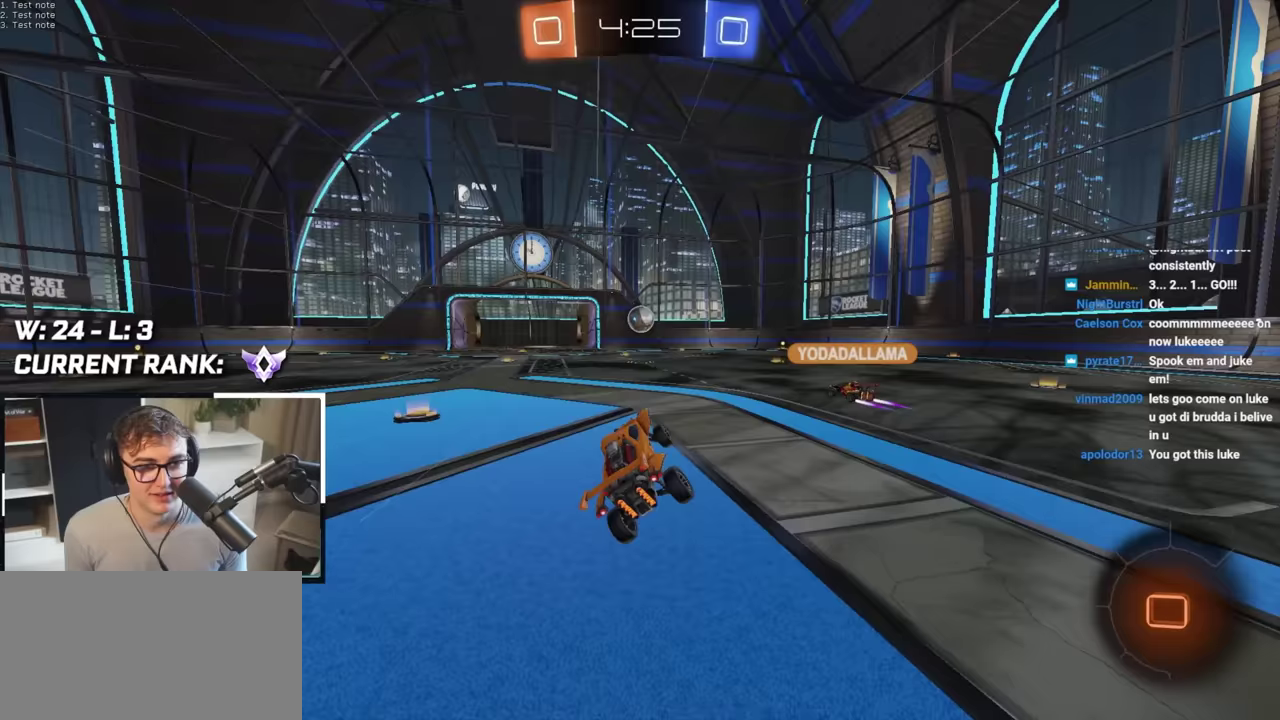
{"buttons": [], "left_stick": "center", "right_stick": "center", "events": []}
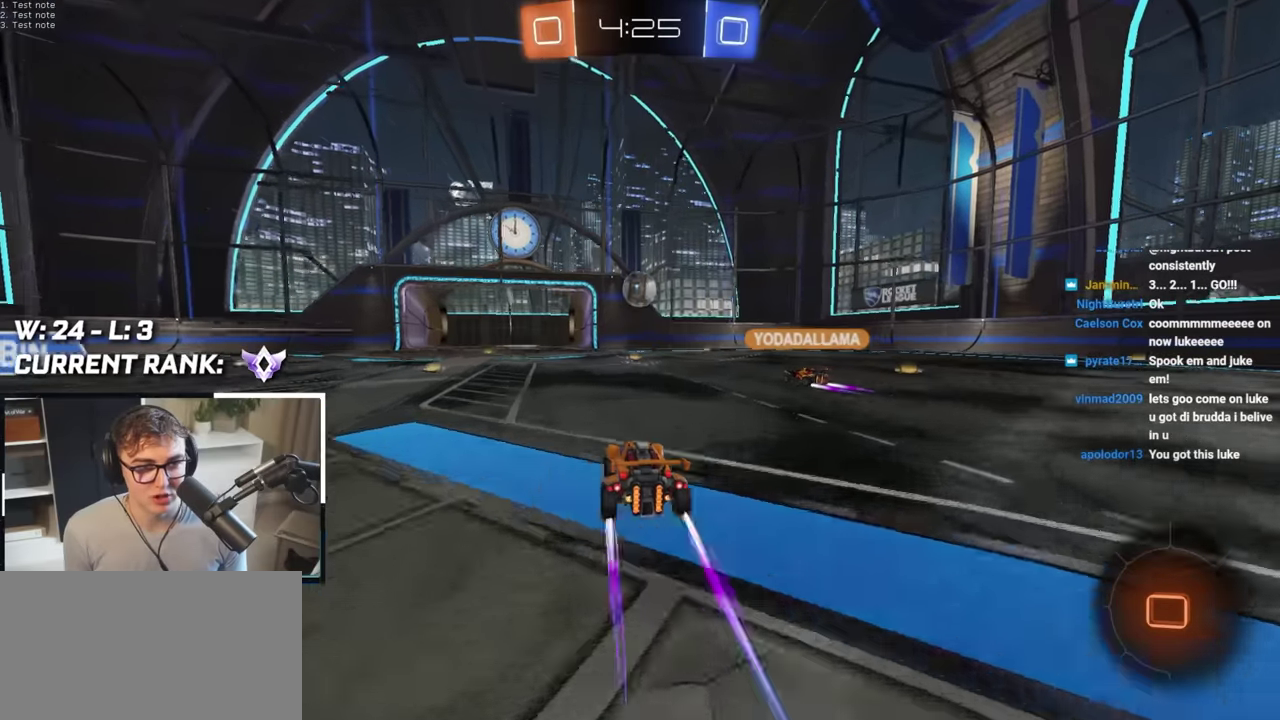
{"buttons": [], "left_stick": "up-left", "right_stick": "center", "events": [[100, "left_stick", "down-left"], [183, "left_stick", "left"], [233, "left_stick", "up-left"], [333, "left_stick", "up"], [483, "left_stick", "up-left"]]}
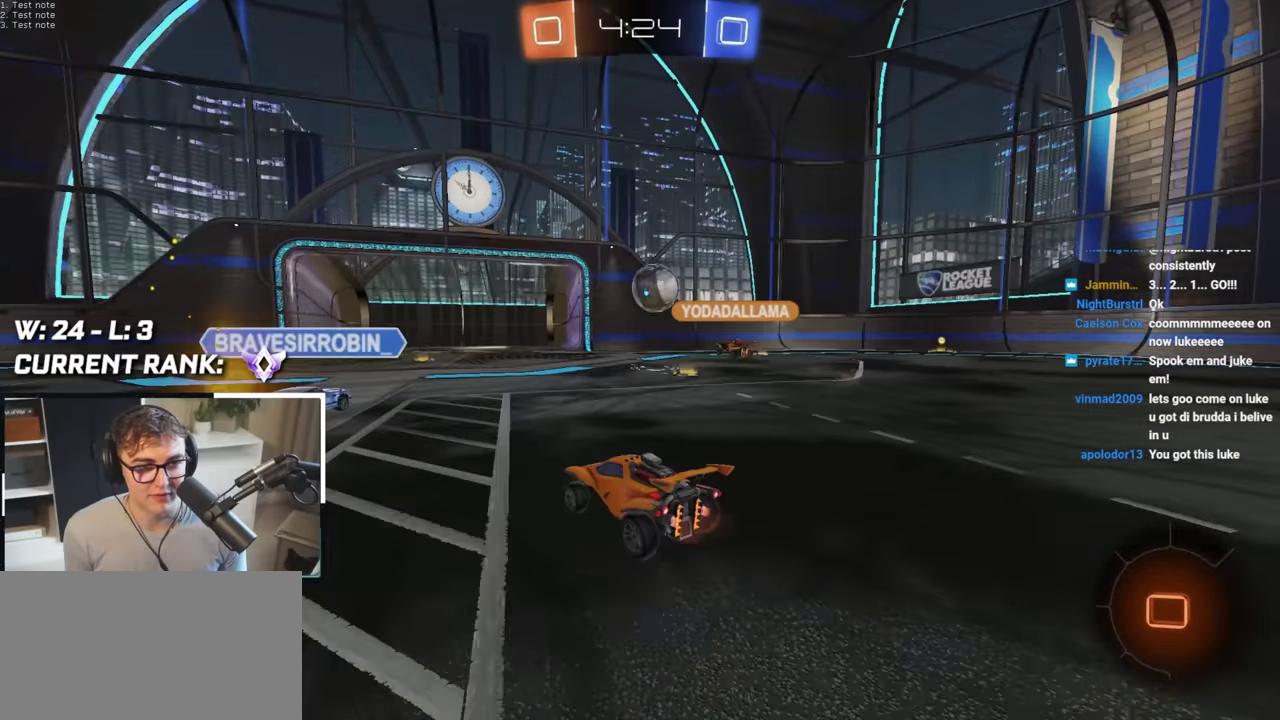
{"buttons": [], "left_stick": "up-left", "right_stick": "center", "events": [[33, "left_stick", "up"], [350, "left_stick", "up-left"]]}
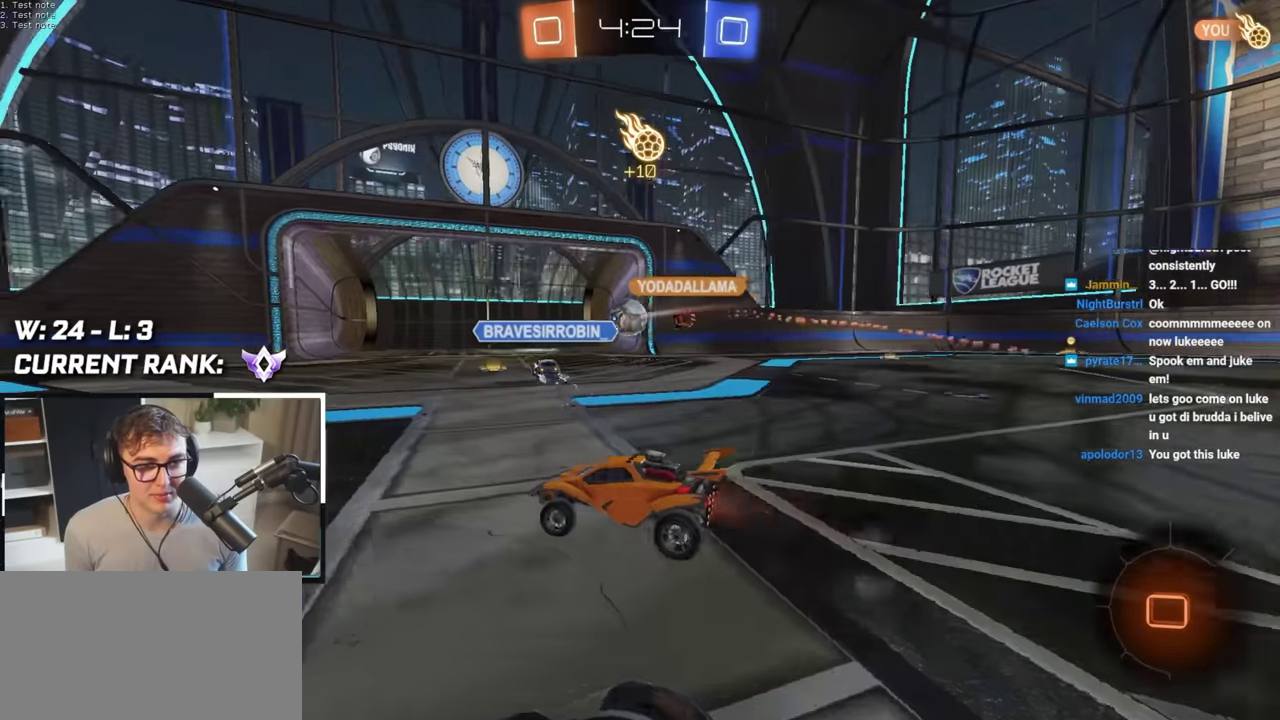
{"buttons": ["DPAD_UP"], "left_stick": "center", "right_stick": "center", "events": [[200, "left_stick", "center"], [300, "DPAD_LEFT", "down"], [417, "DPAD_LEFT", "up"], [483, "DPAD_UP", "down"]]}